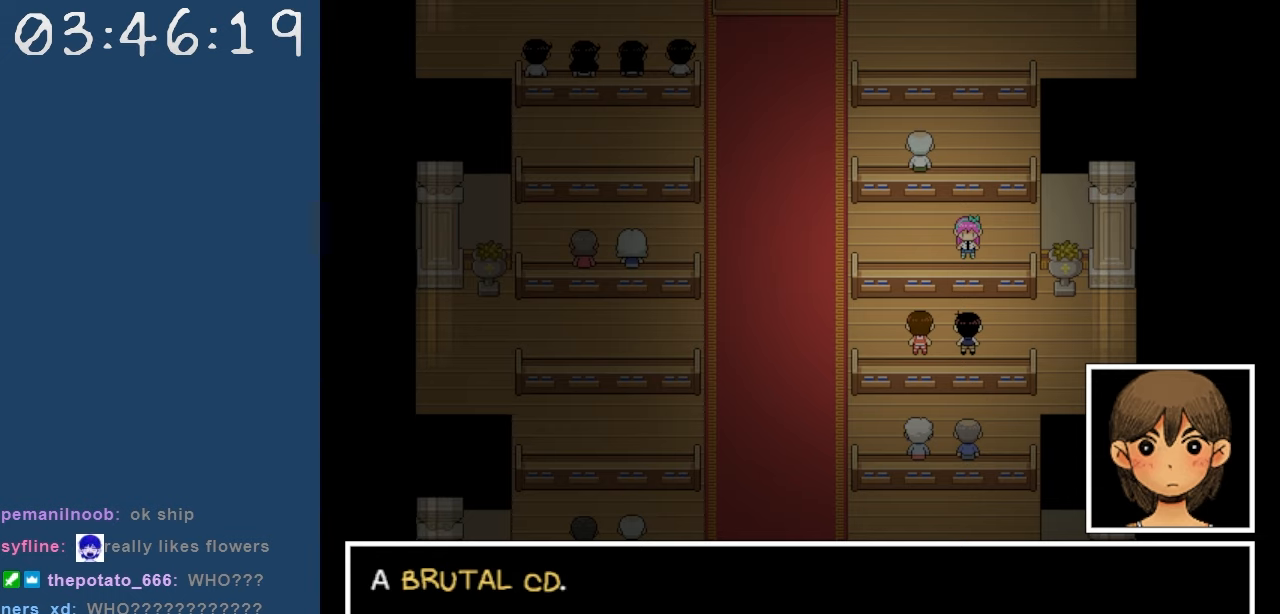
Gameplay with keyboard; each line is a JSON object with the keys held at the frame after it. "events" lists presses ("down") and releases ("up") of "c", "down", "left", "right", "shift", "space", "up", "x" and "z" between this image and that frame as [ms after this image, input, new state], when the widget could be followed in between. No other keys are recorded. Mouse input is not recorded.
{"keys": [], "events": [[317, "z", "down"], [467, "z", "up"]]}
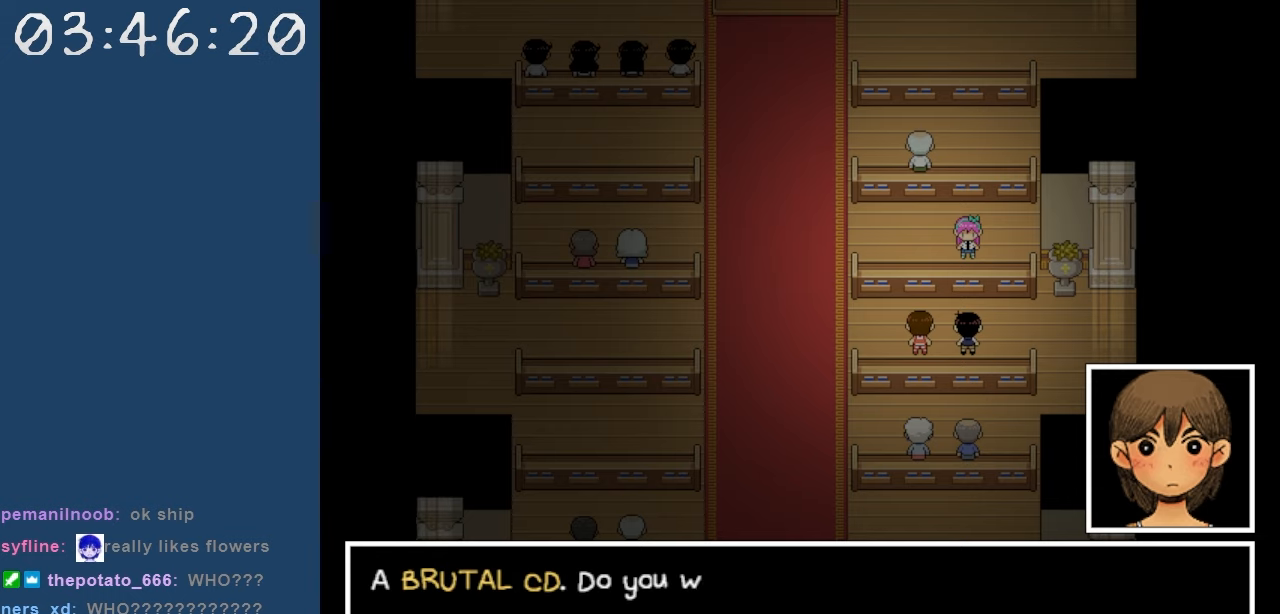
{"keys": [], "events": []}
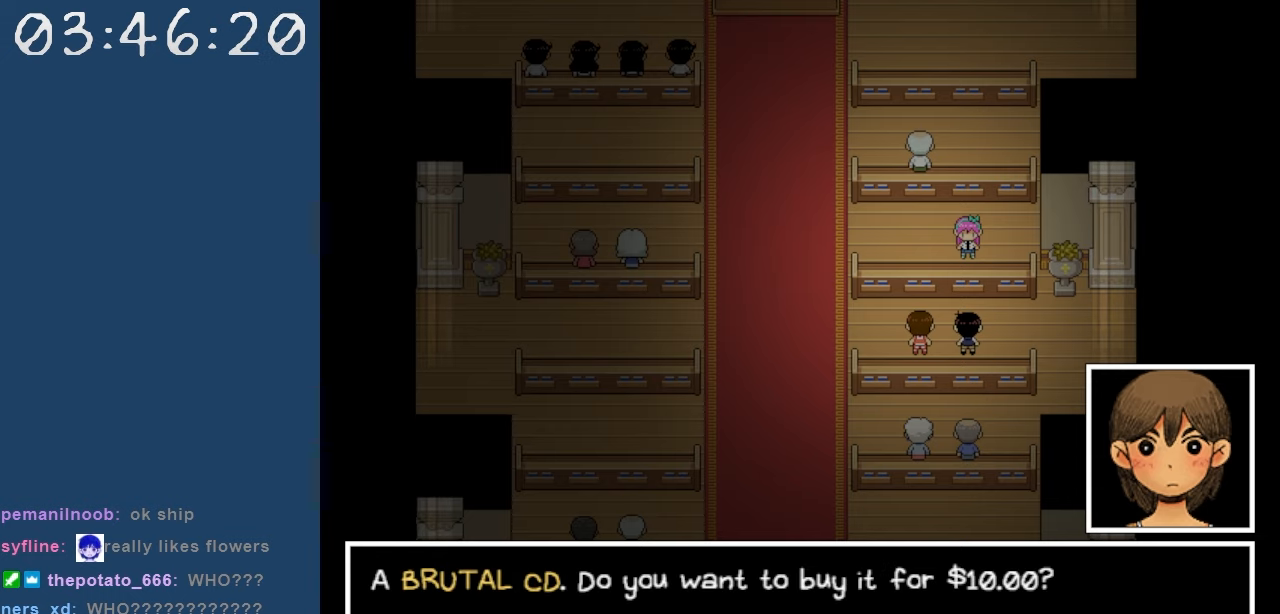
{"keys": [], "events": []}
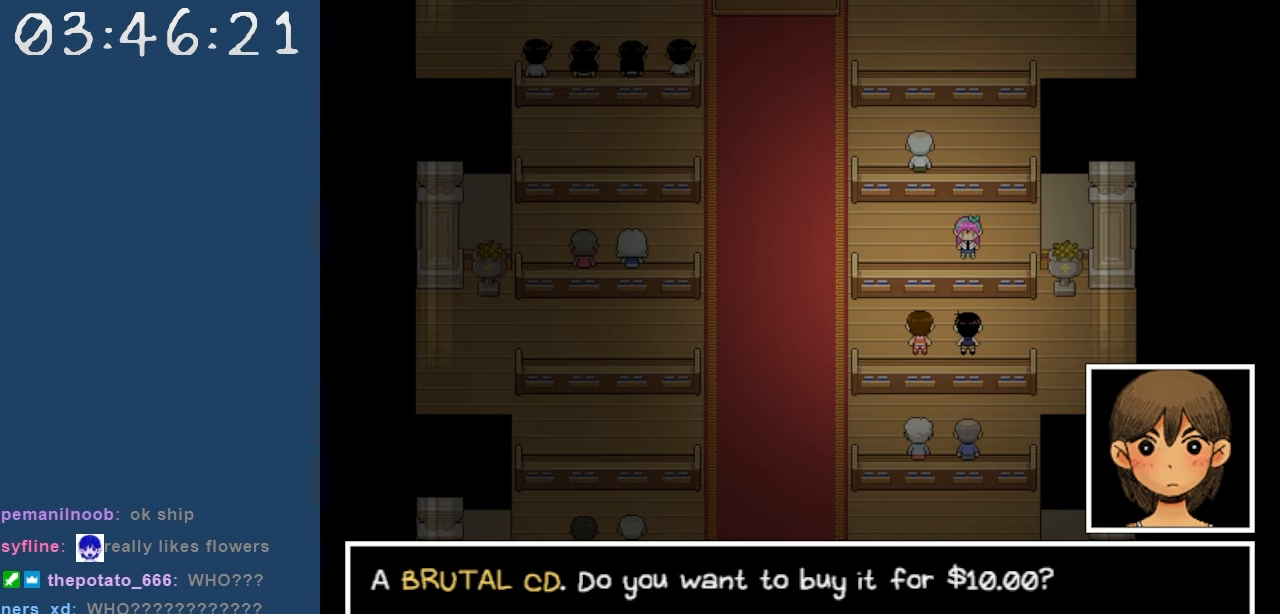
{"keys": [], "events": []}
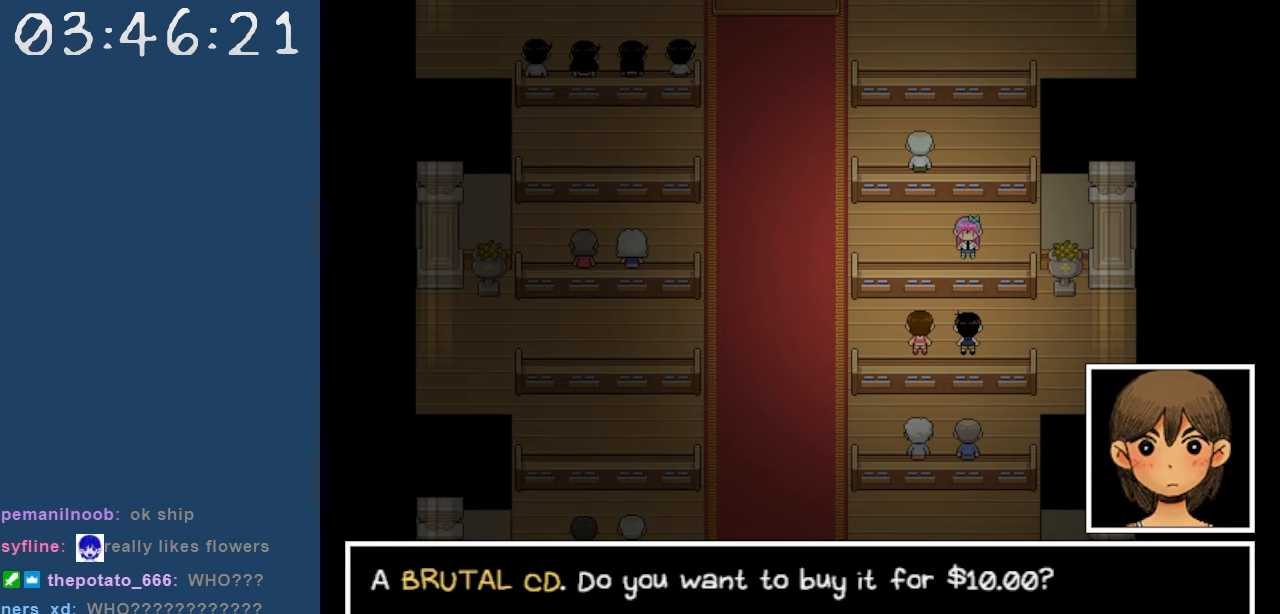
{"keys": ["z"], "events": [[434, "z", "down"]]}
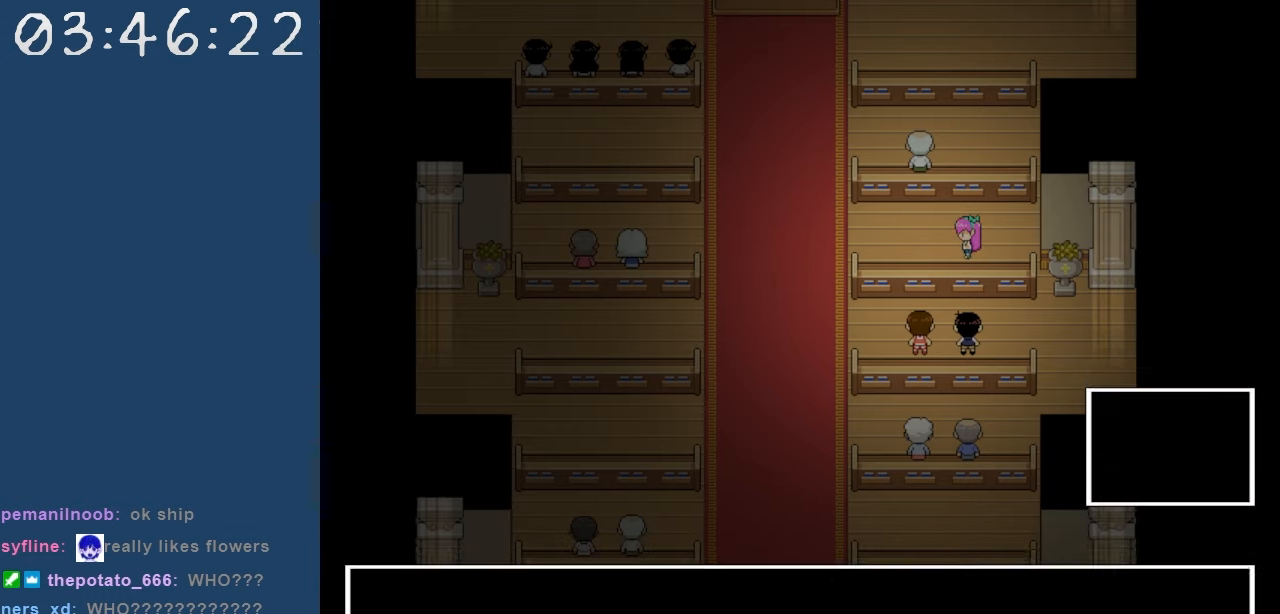
{"keys": [], "events": [[67, "z", "up"]]}
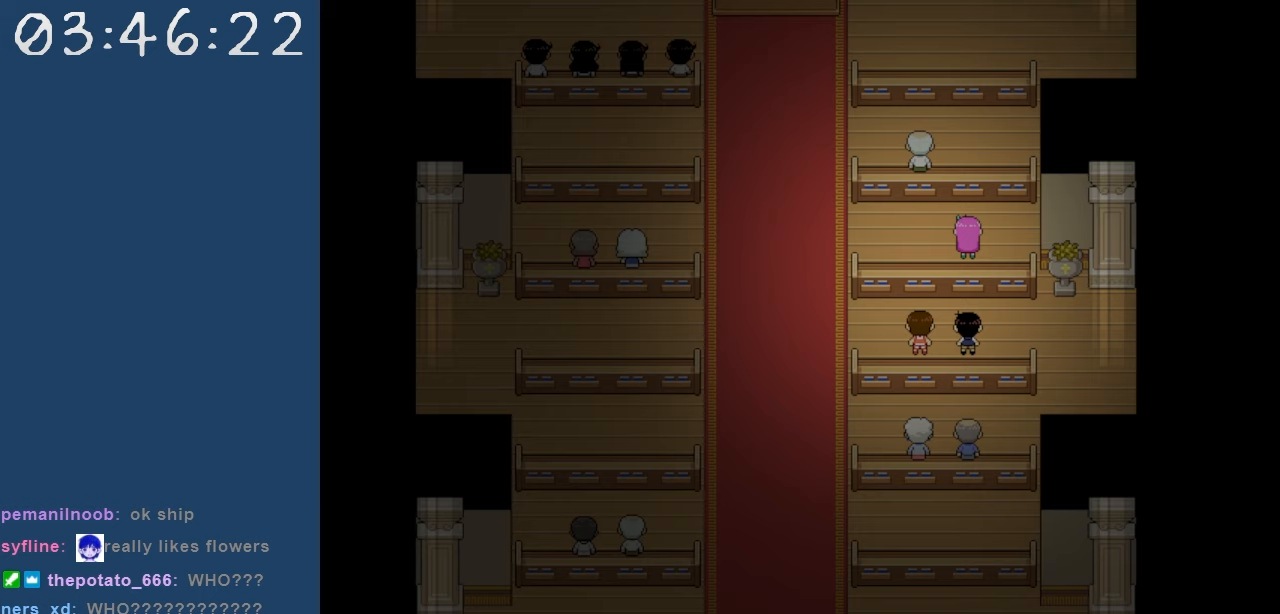
{"keys": [], "events": []}
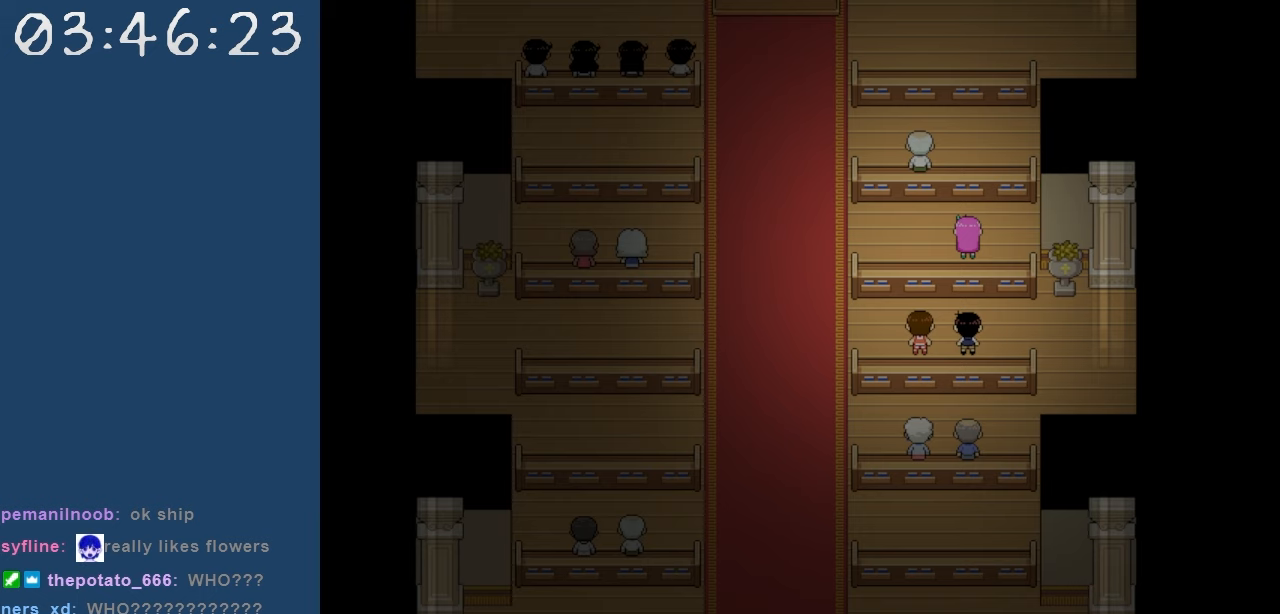
{"keys": [], "events": []}
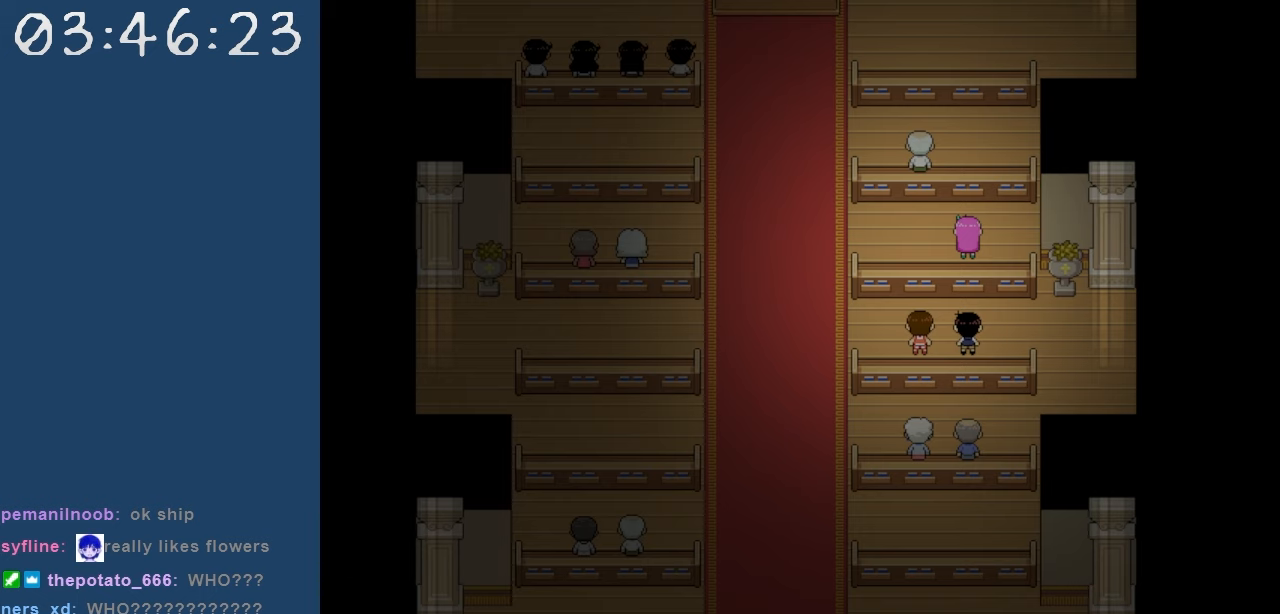
{"keys": [], "events": []}
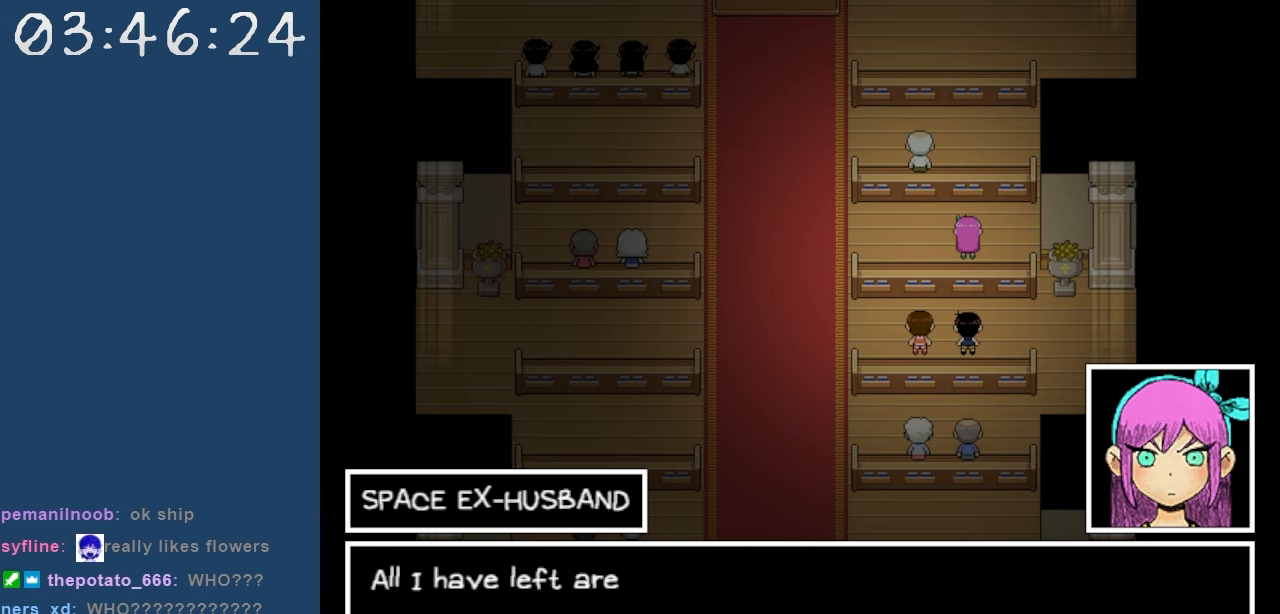
{"keys": [], "events": []}
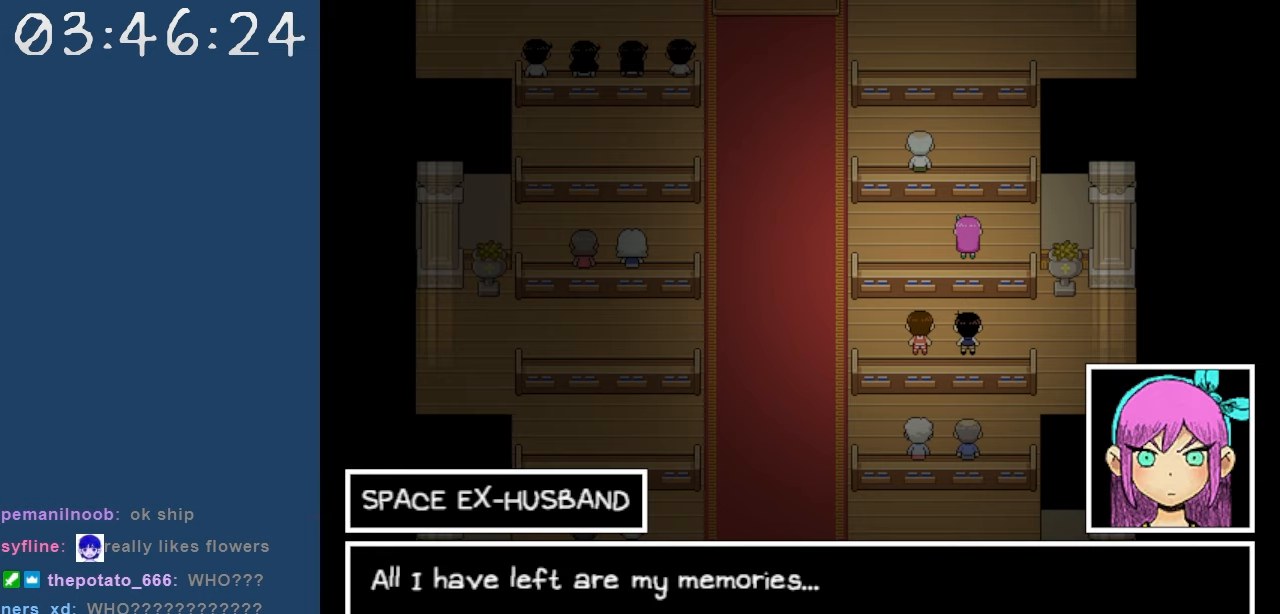
{"keys": [], "events": []}
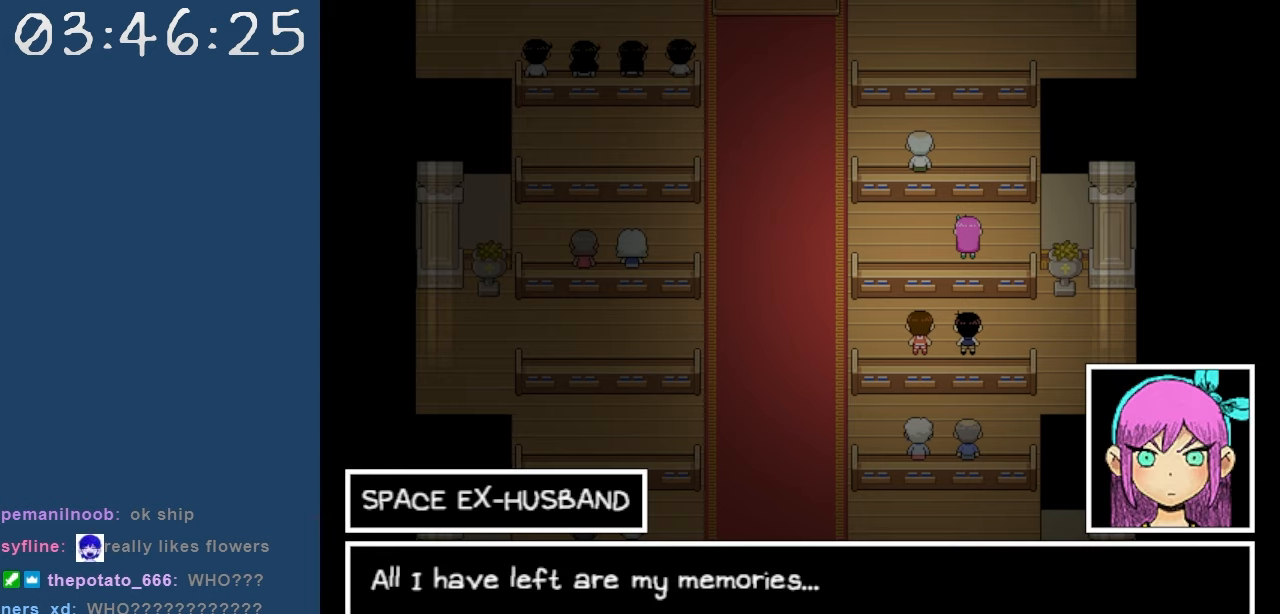
{"keys": [], "events": []}
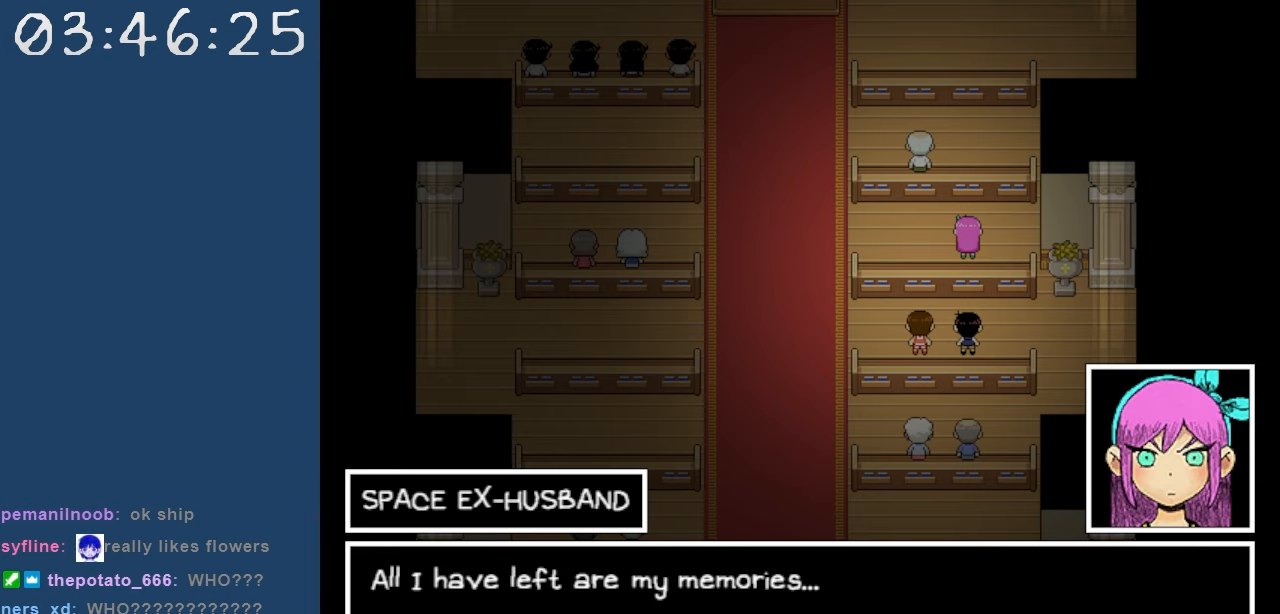
{"keys": [], "events": [[317, "z", "down"], [417, "z", "up"]]}
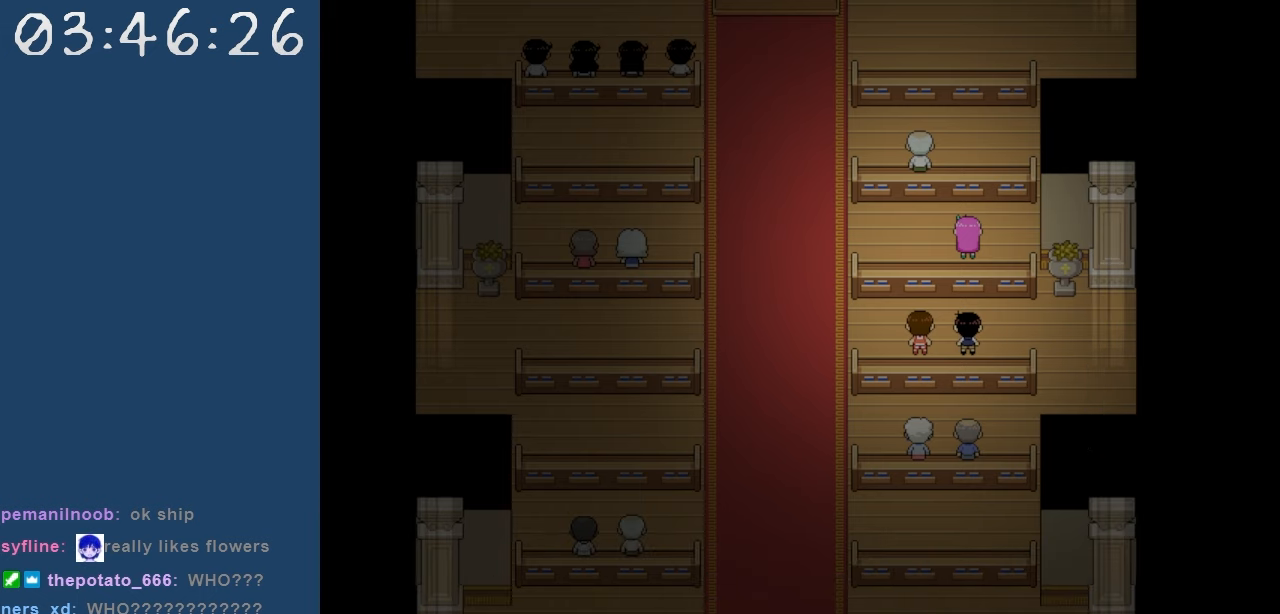
{"keys": [], "events": []}
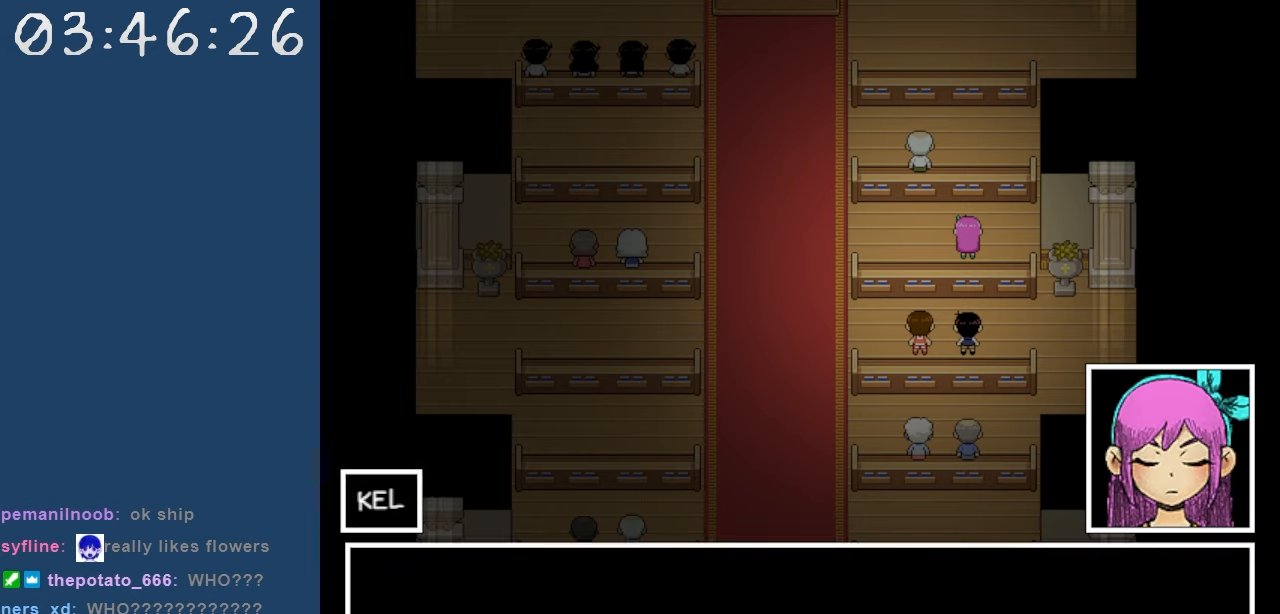
{"keys": [], "events": []}
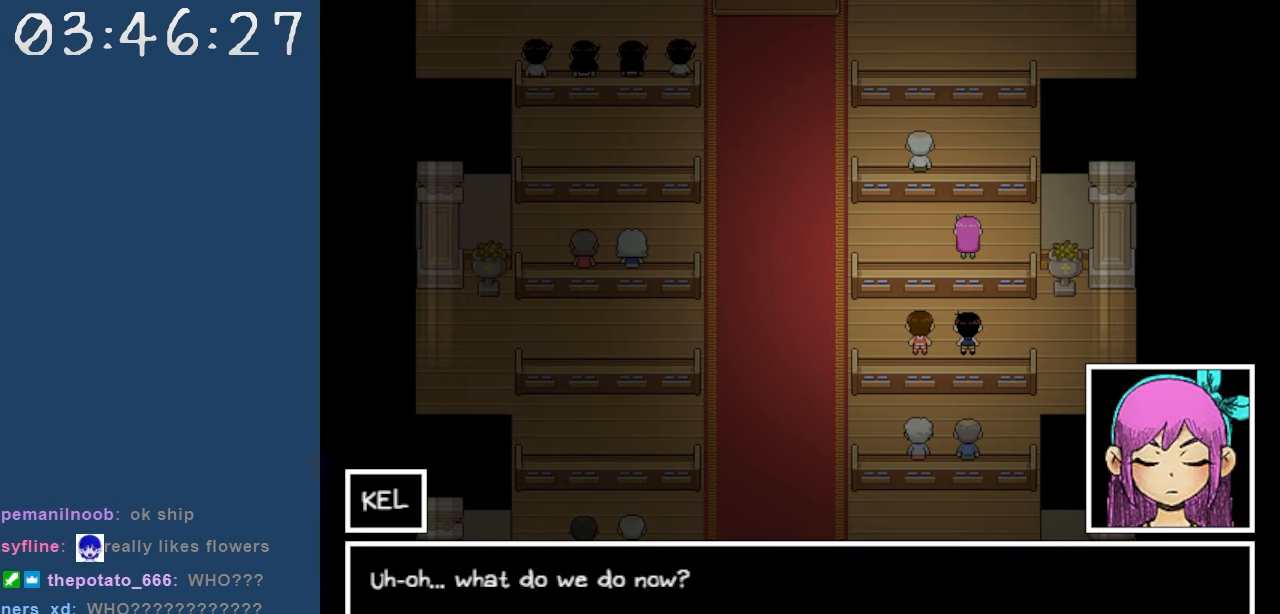
{"keys": [], "events": []}
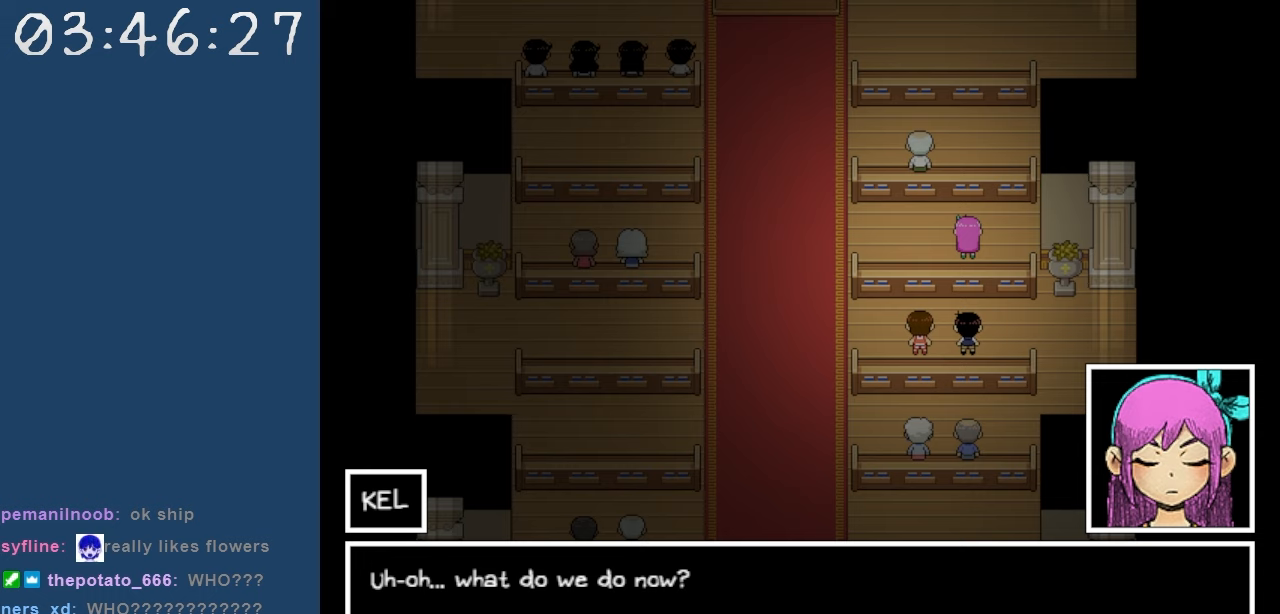
{"keys": [], "events": []}
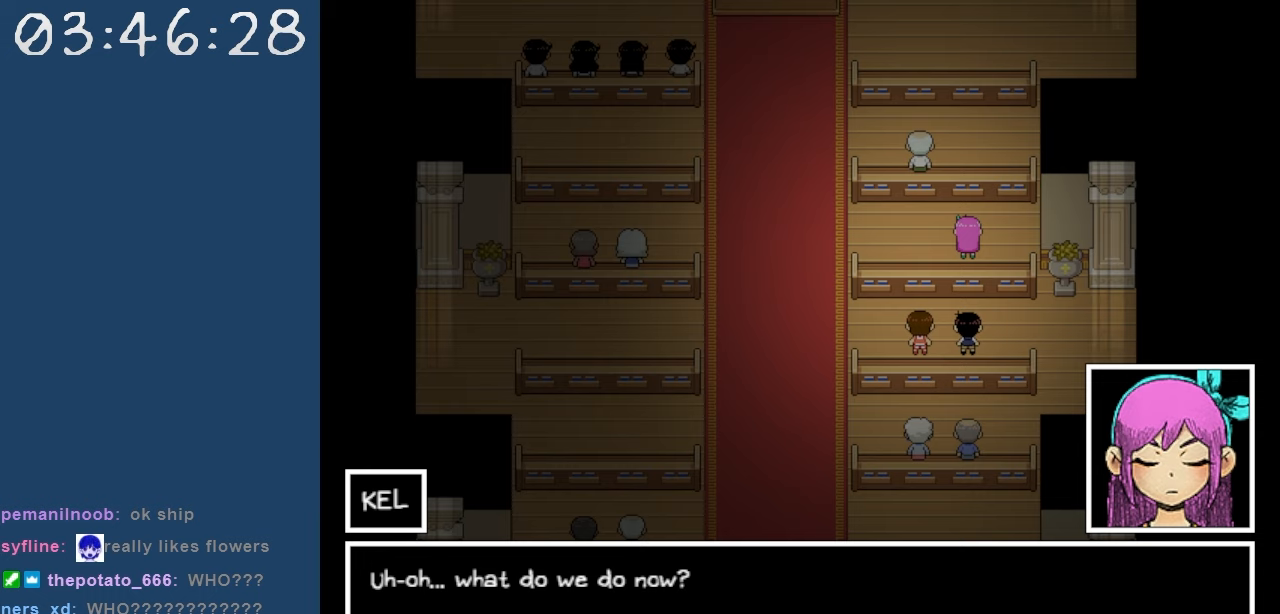
{"keys": ["z"], "events": [[400, "z", "down"]]}
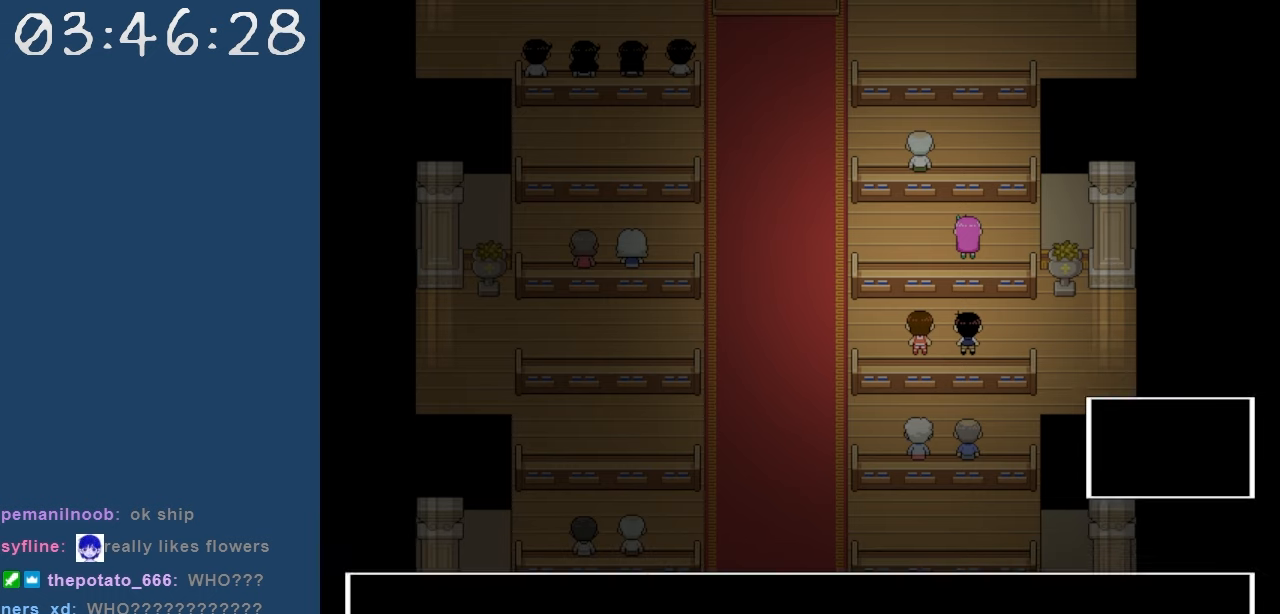
{"keys": [], "events": [[50, "z", "up"]]}
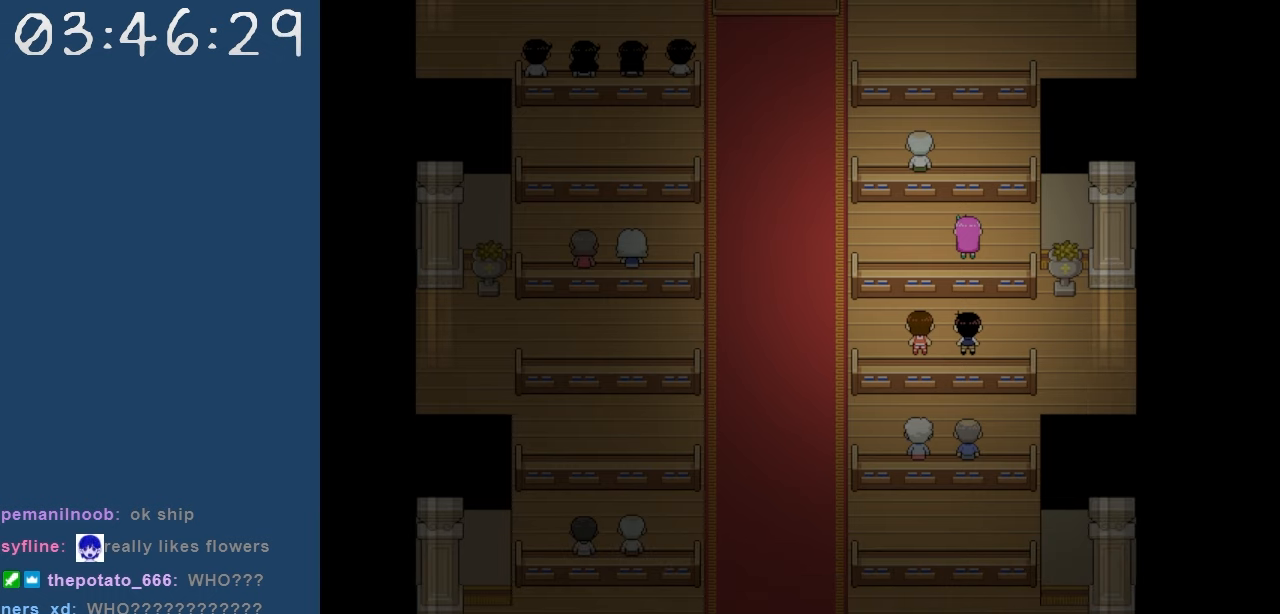
{"keys": [], "events": []}
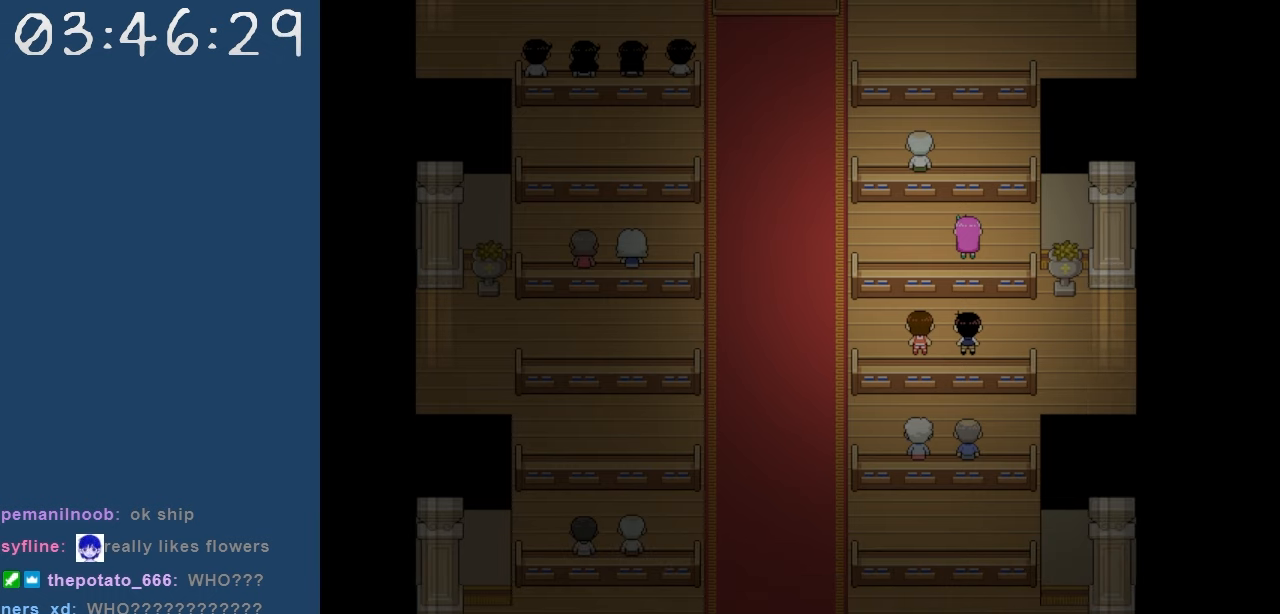
{"keys": [], "events": []}
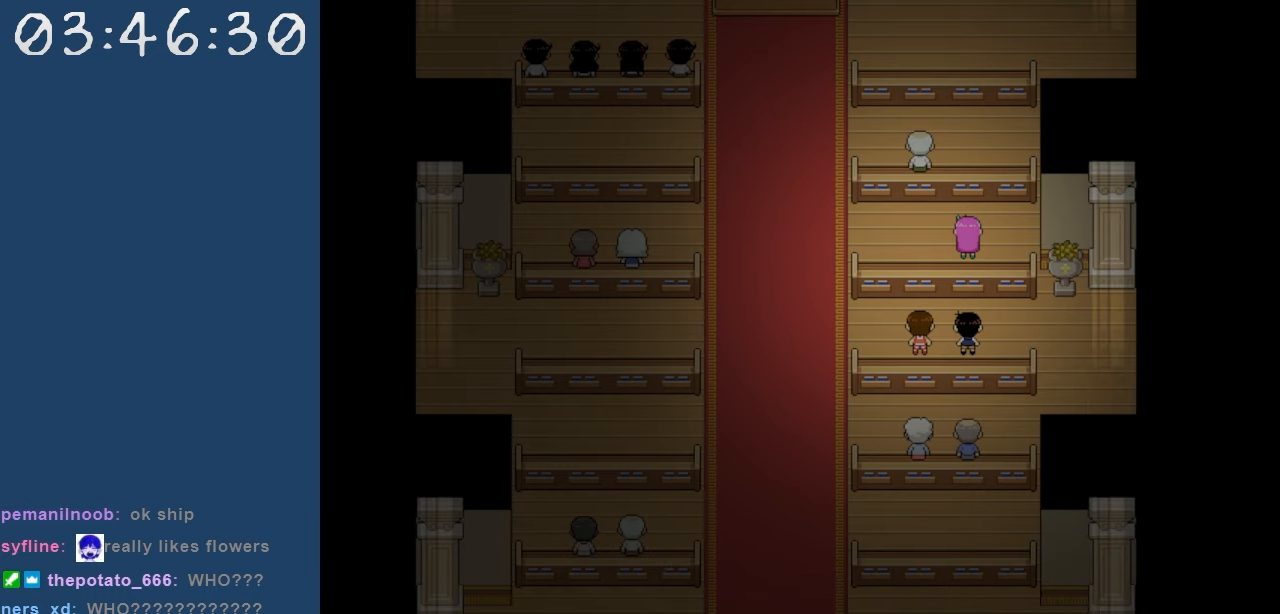
{"keys": [], "events": []}
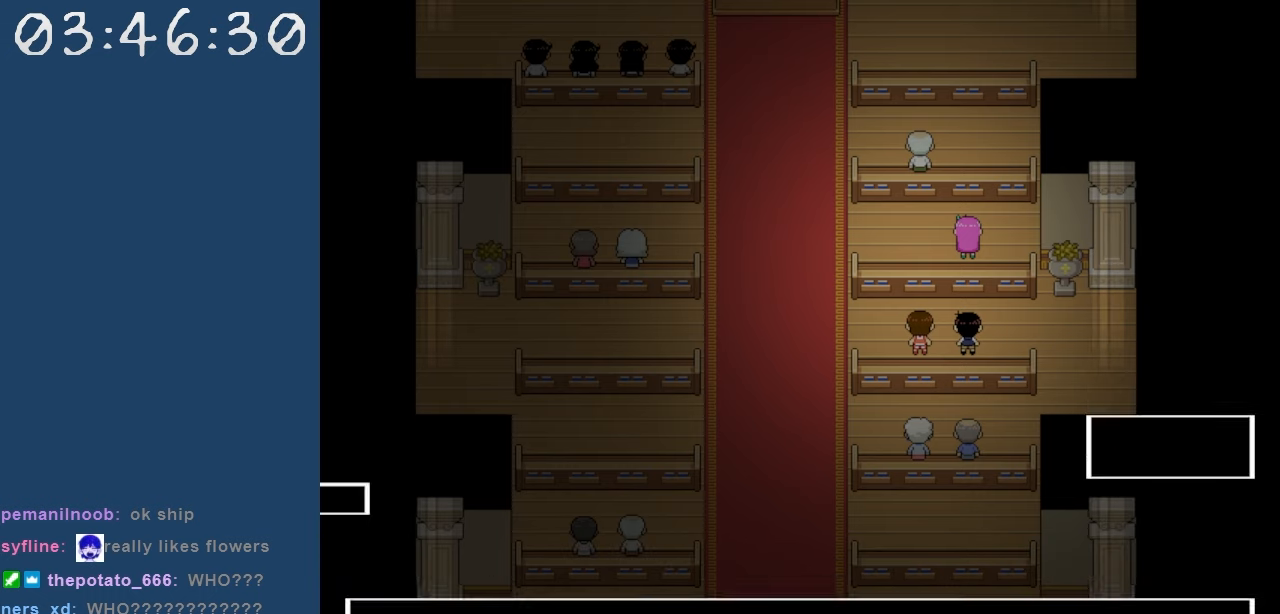
{"keys": [], "events": []}
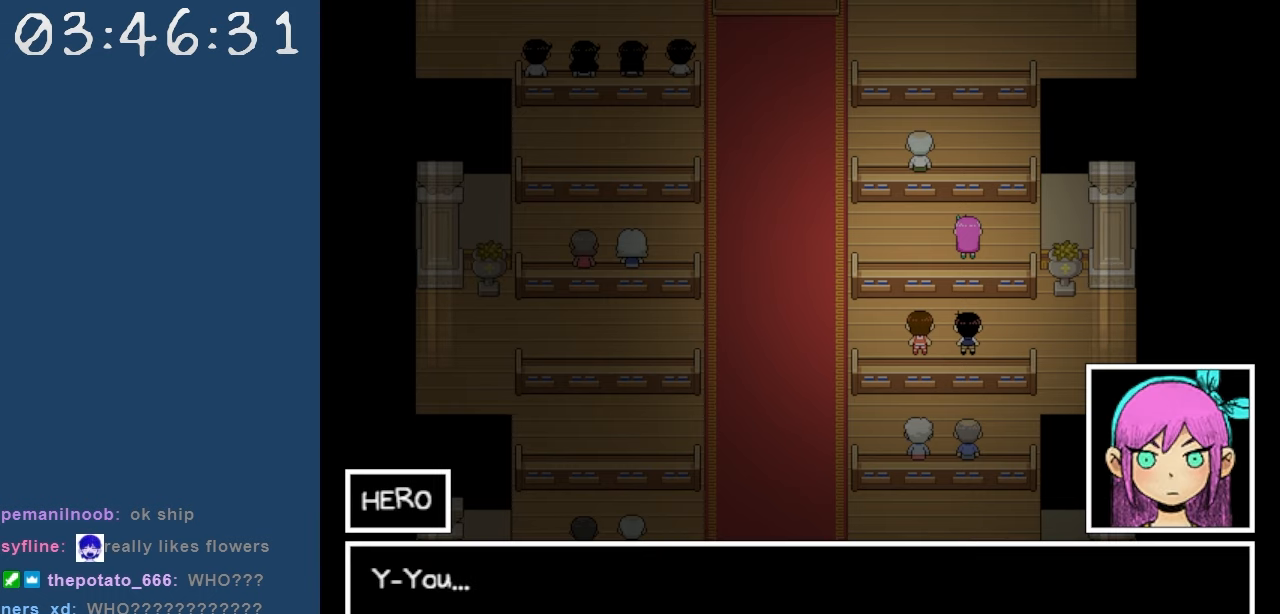
{"keys": [], "events": []}
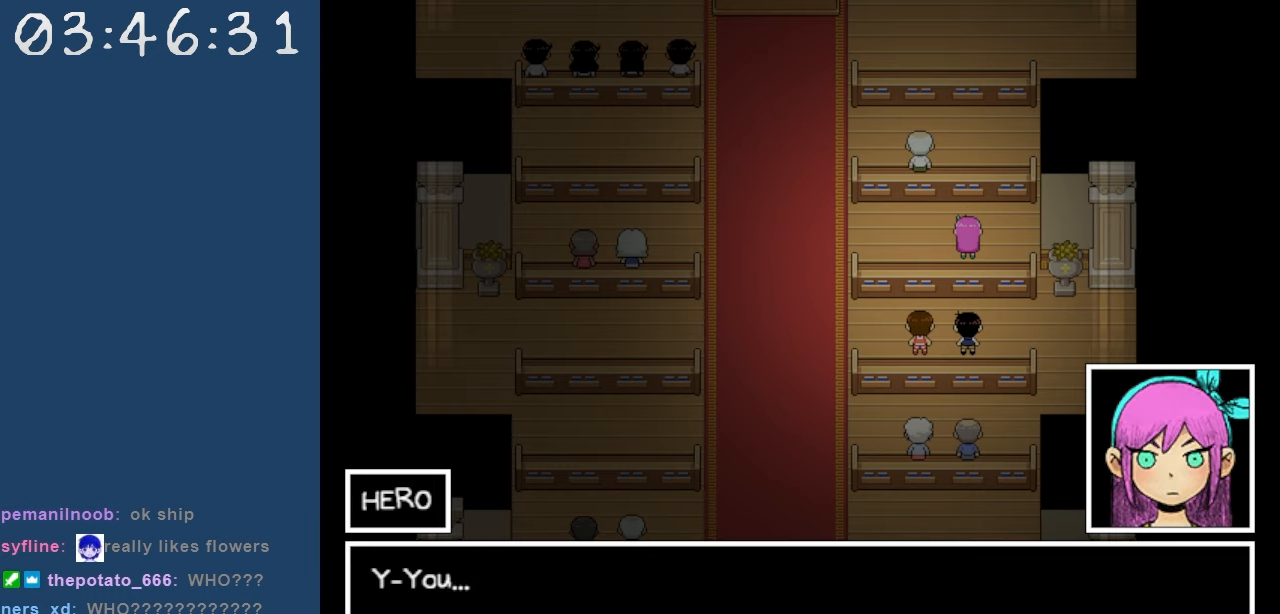
{"keys": [], "events": [[367, "z", "down"], [467, "z", "up"]]}
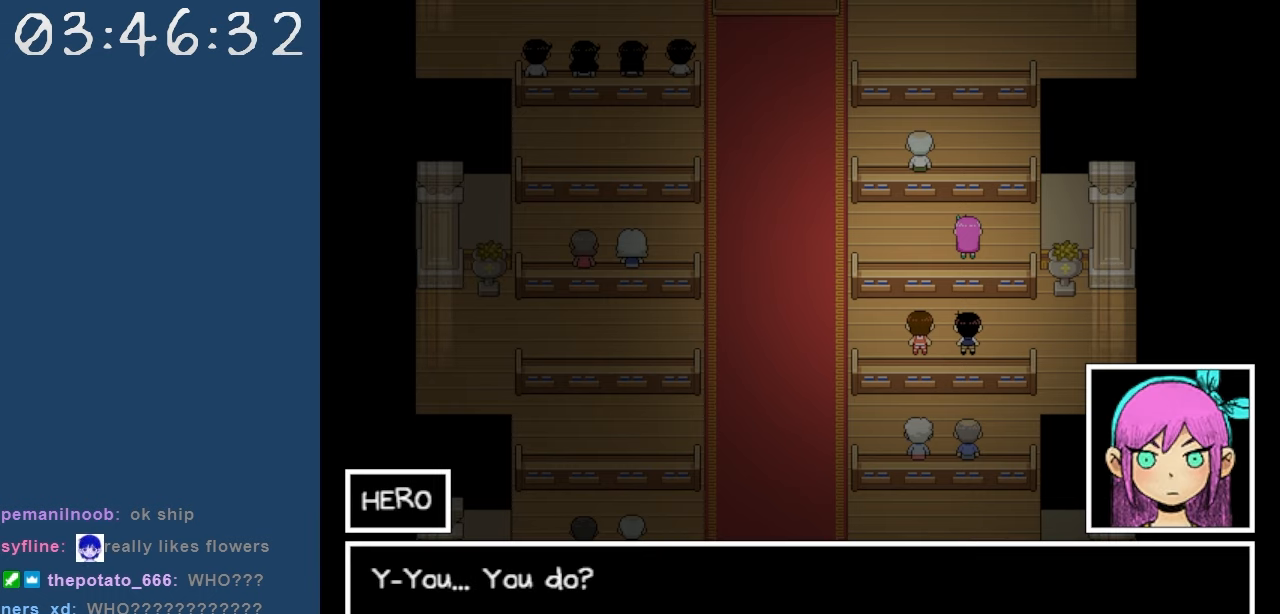
{"keys": [], "events": []}
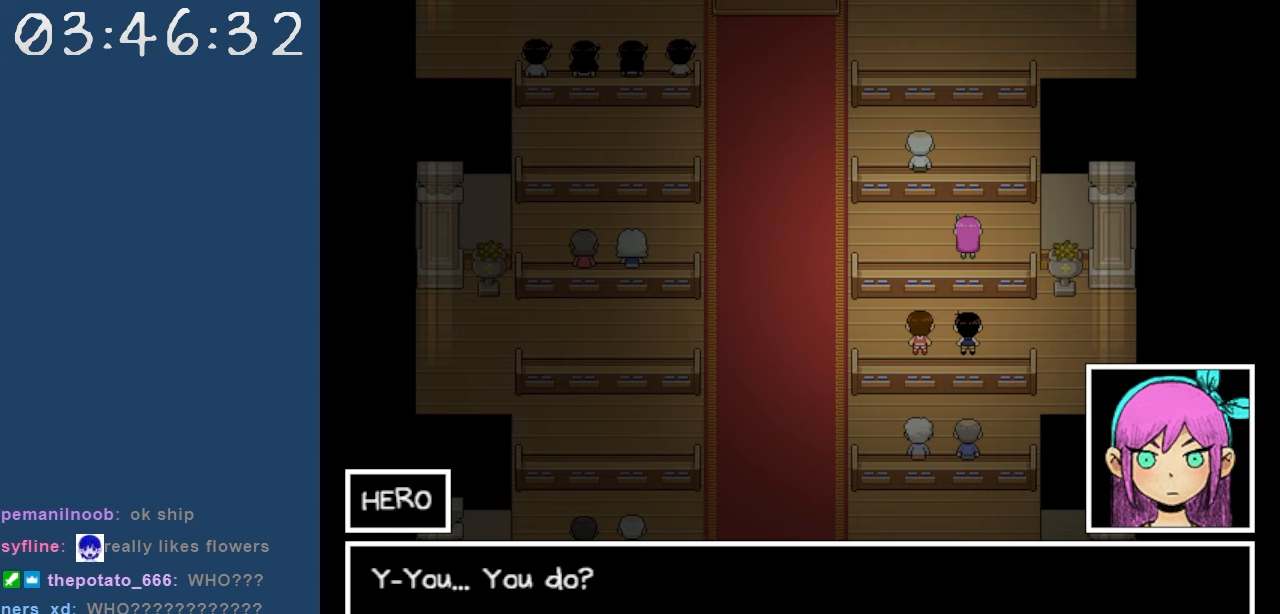
{"keys": [], "events": [[67, "z", "down"], [217, "z", "up"]]}
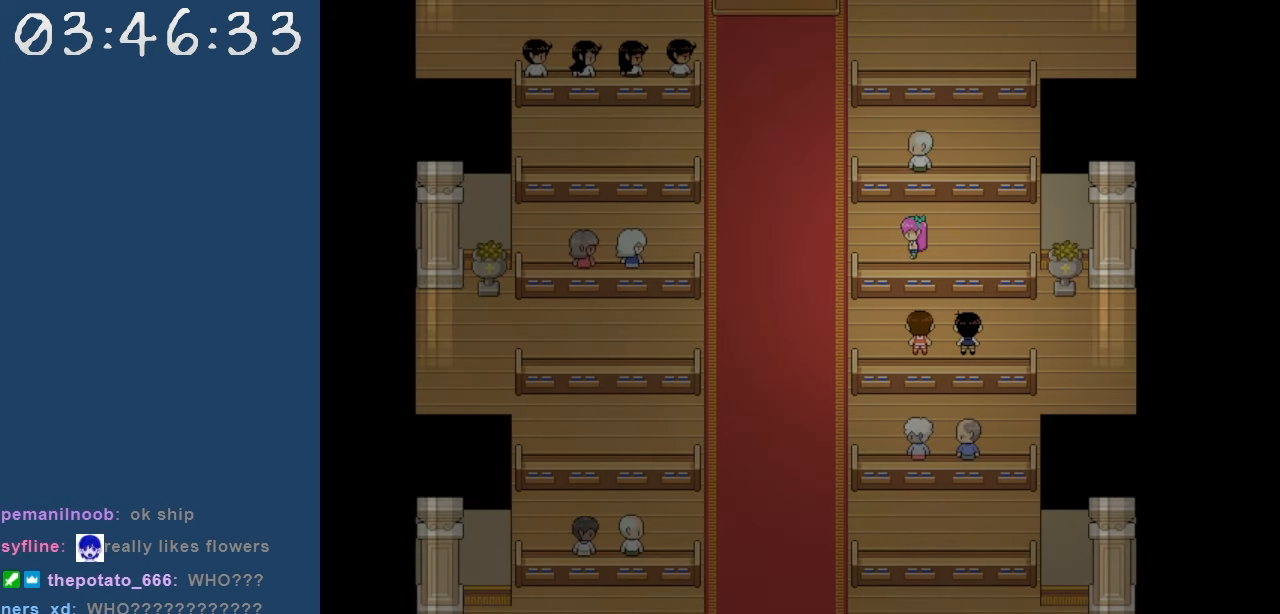
{"keys": [], "events": []}
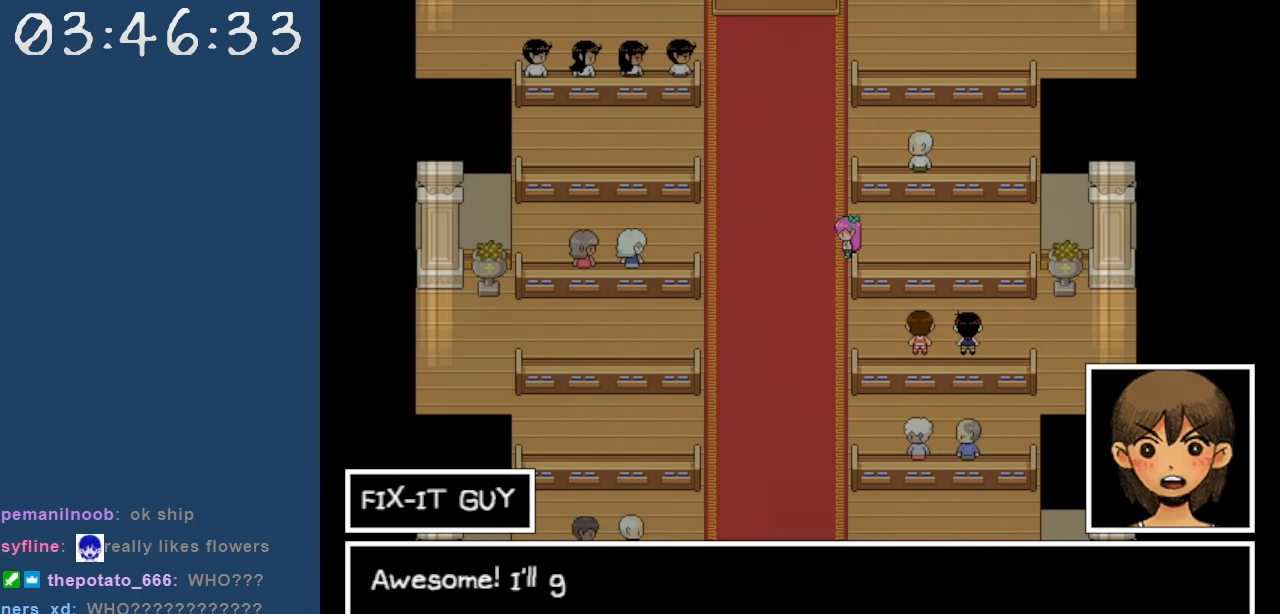
{"keys": [], "events": []}
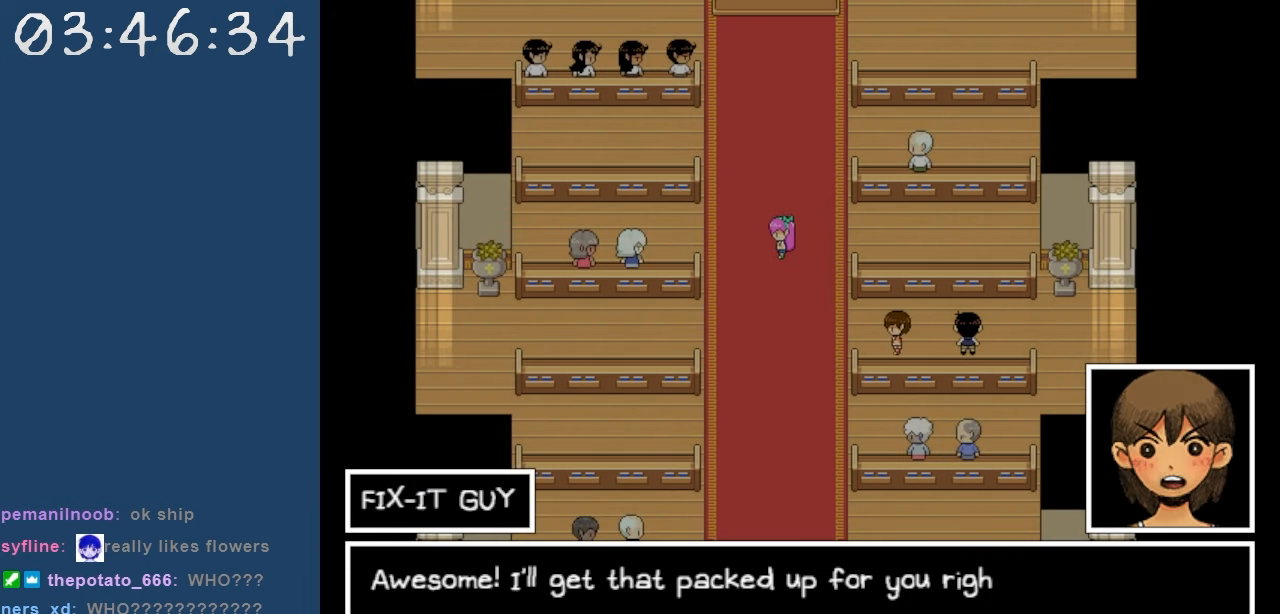
{"keys": [], "events": []}